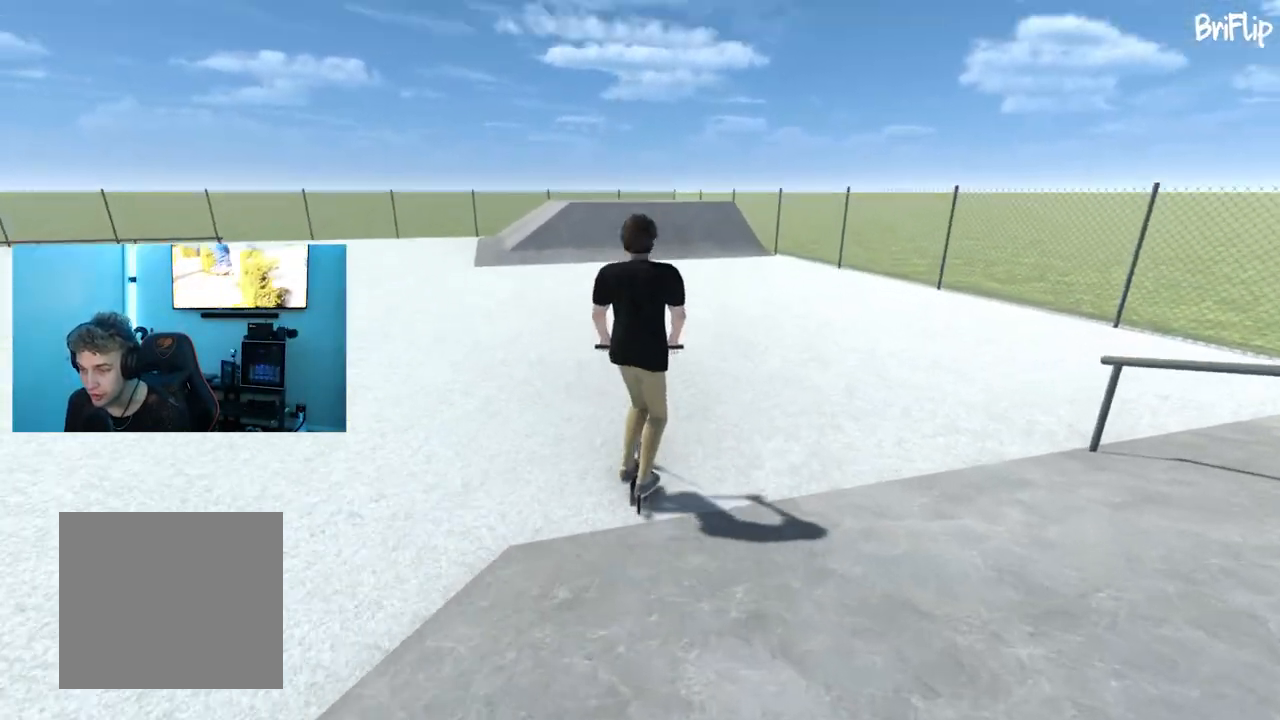
Gameplay with a controller (Xbox layout); each line is a JSON object with the inputs held at the frame after it. "events" lists button and stick changes between this image and that frame as [ms after this image, input, new state], when the widget could be followed in between.
{"buttons": [], "left_stick": "center", "right_stick": "center", "events": [[150, "left_stick", "left"], [300, "left_stick", "center"]]}
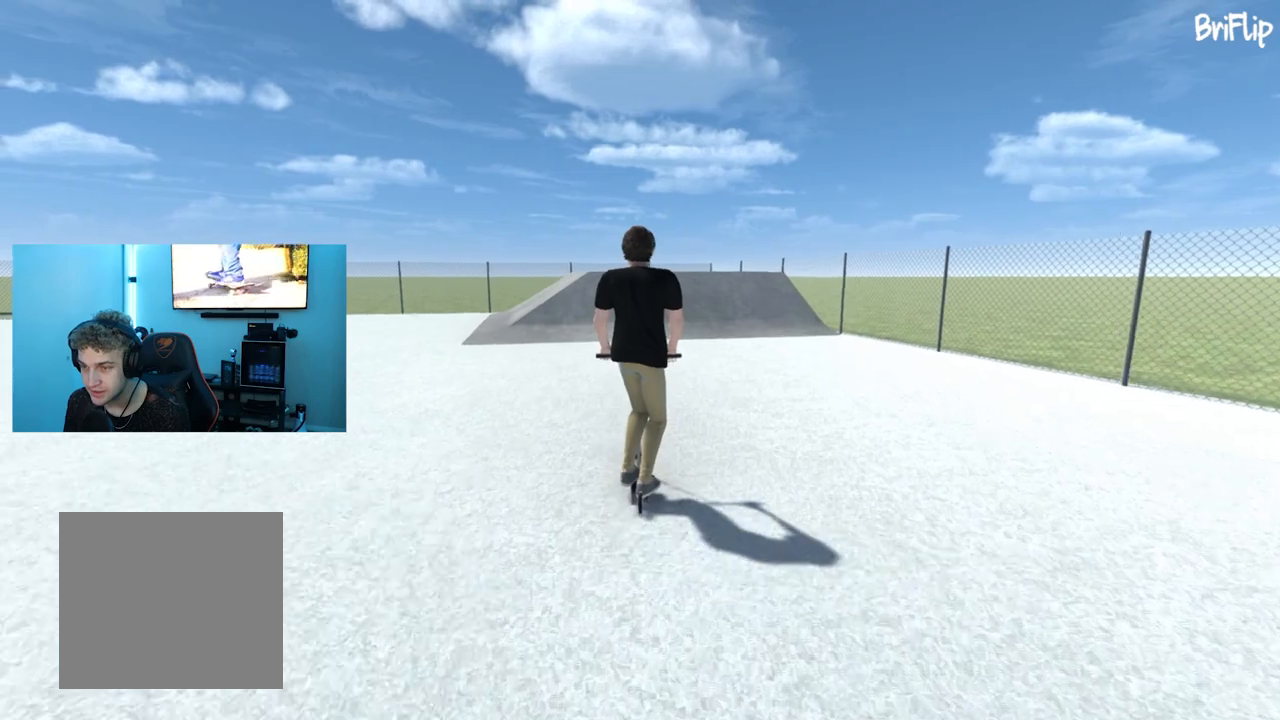
{"buttons": [], "left_stick": "left", "right_stick": "center", "events": [[33, "left_stick", "right"], [267, "left_stick", "center"], [400, "left_stick", "left"]]}
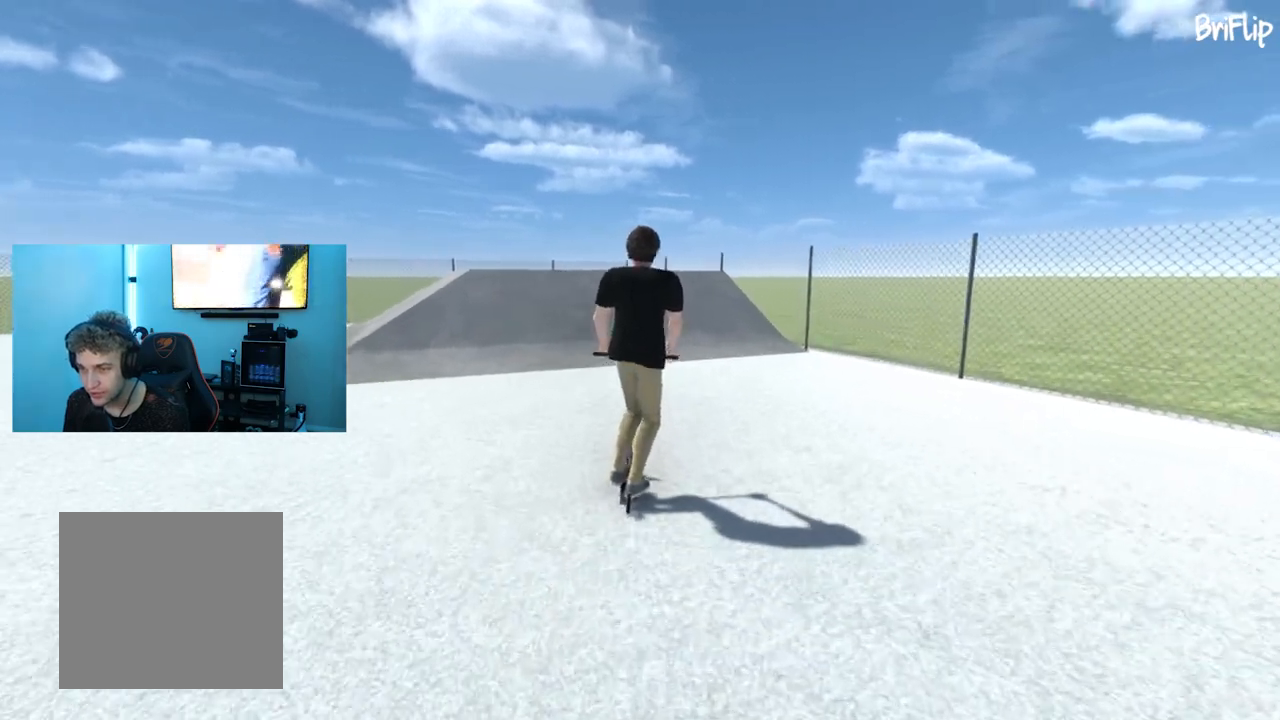
{"buttons": [], "left_stick": "left", "right_stick": "center", "events": [[317, "left_stick", "center"], [450, "left_stick", "left"]]}
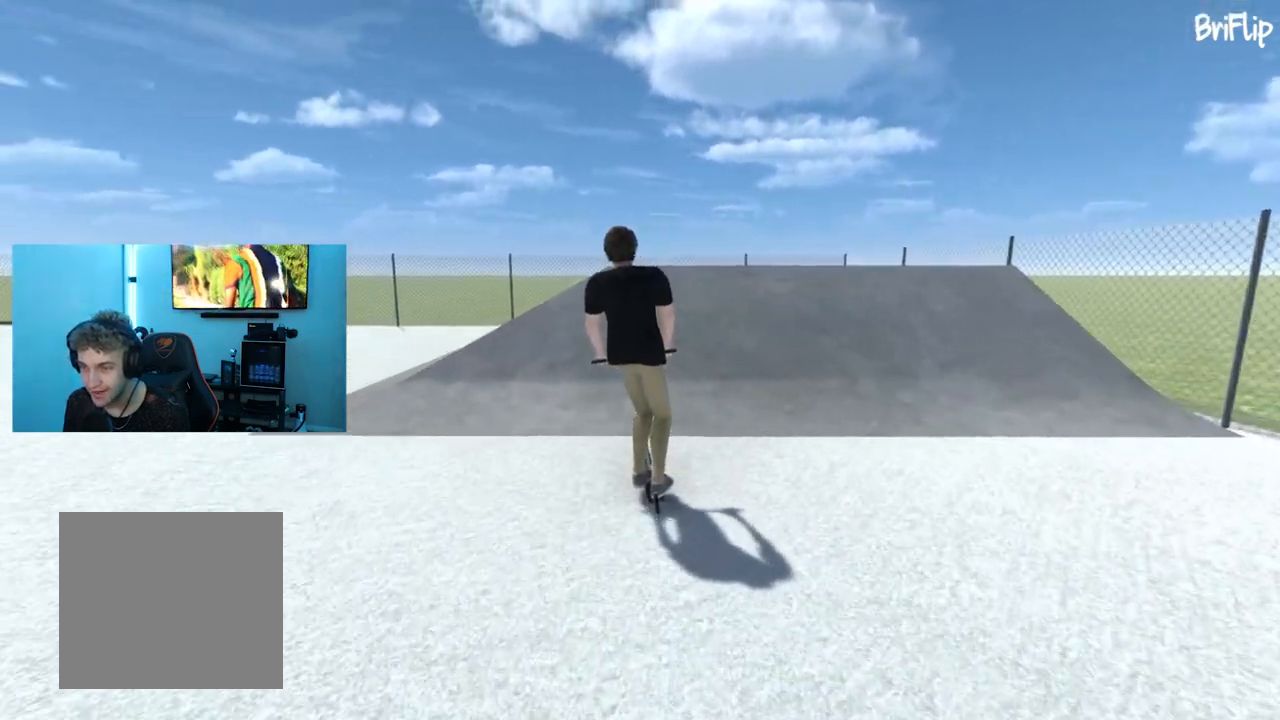
{"buttons": [], "left_stick": "center", "right_stick": "center", "events": [[83, "left_stick", "center"], [184, "right_stick", "down"], [200, "left_stick", "left"], [317, "left_stick", "center"], [451, "right_stick", "up"], [501, "right_stick", "center"]]}
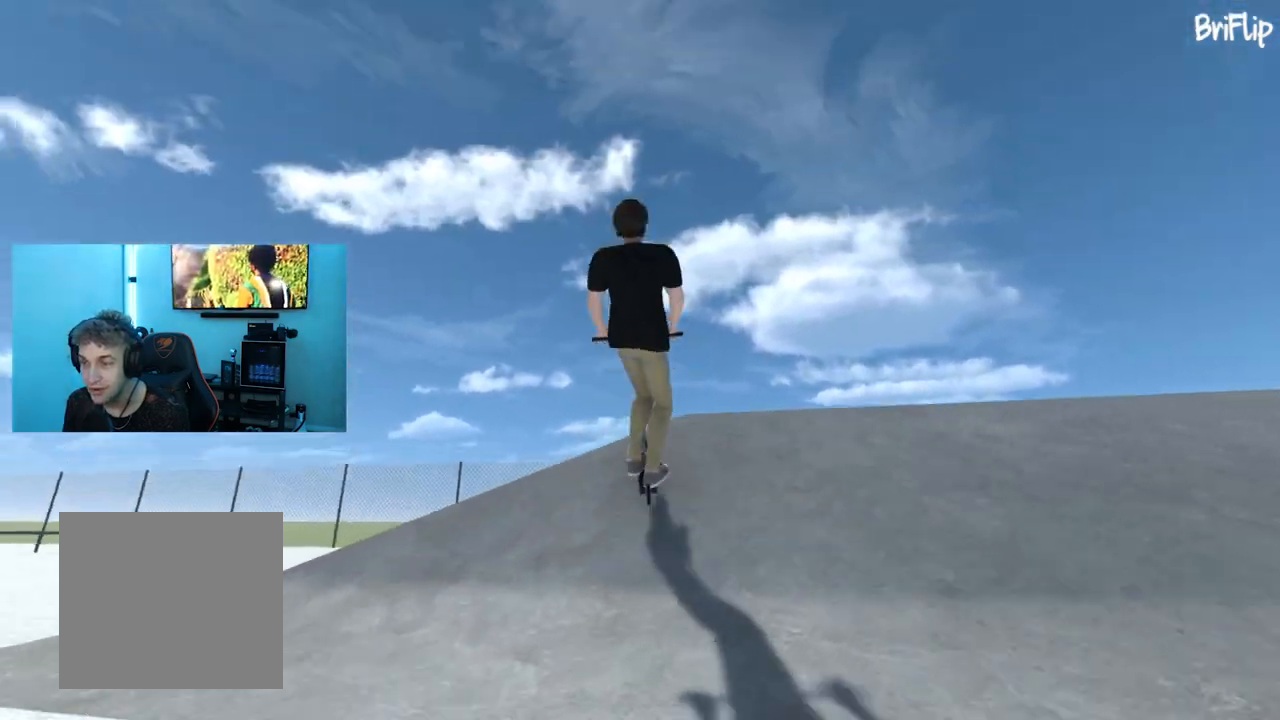
{"buttons": [], "left_stick": "center", "right_stick": "center", "events": [[116, "L2", "down"], [266, "L2", "up"]]}
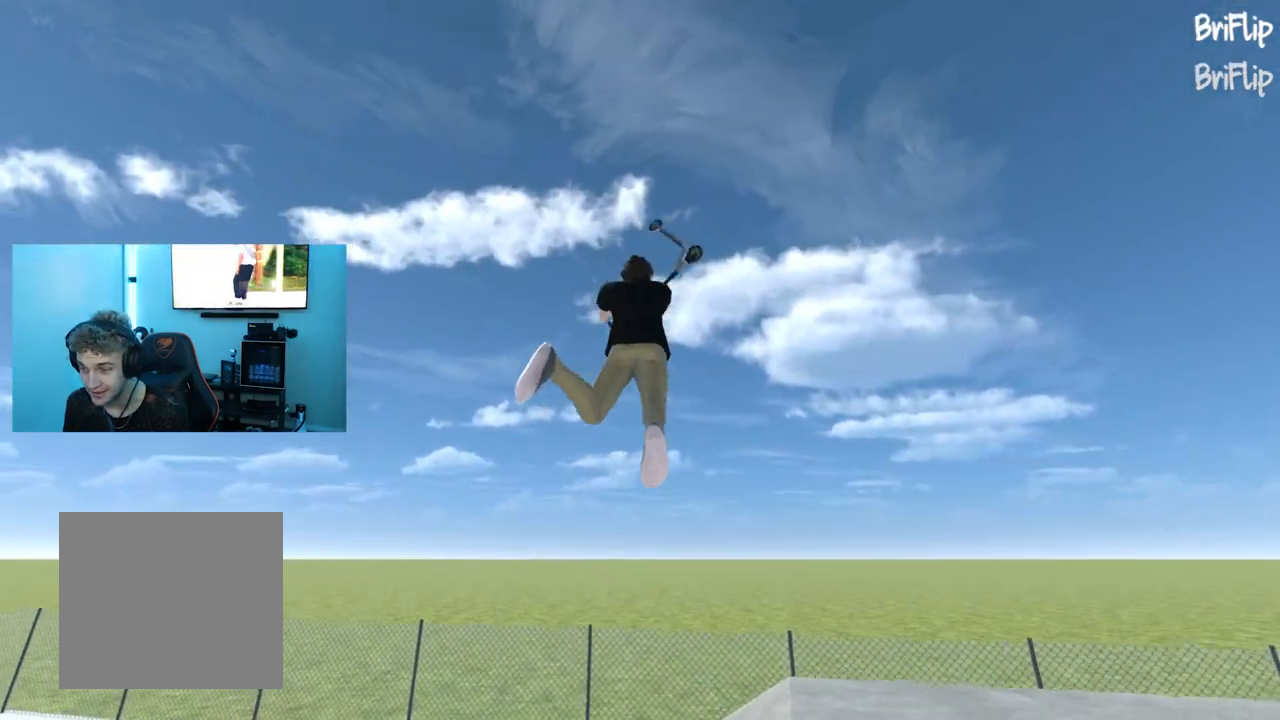
{"buttons": [], "left_stick": "left", "right_stick": "center", "events": [[451, "left_stick", "left"]]}
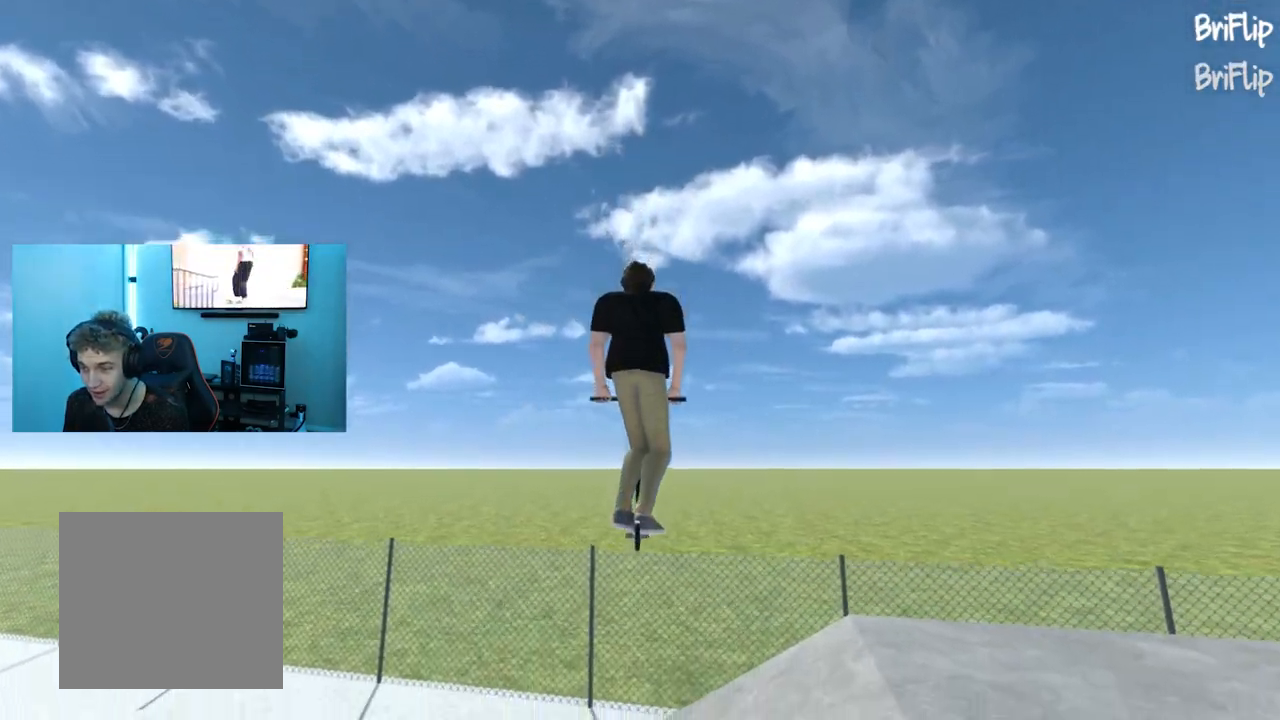
{"buttons": [], "left_stick": "center", "right_stick": "center", "events": [[166, "left_stick", "center"]]}
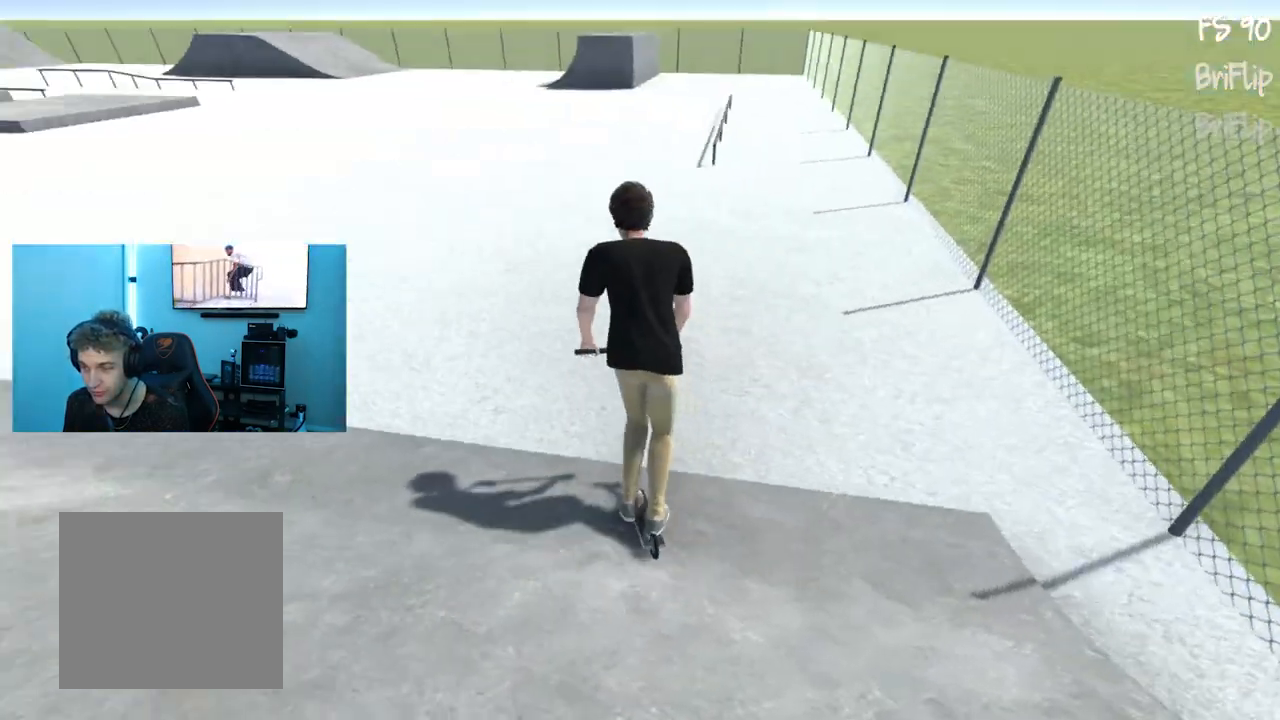
{"buttons": [], "left_stick": "center", "right_stick": "center", "events": []}
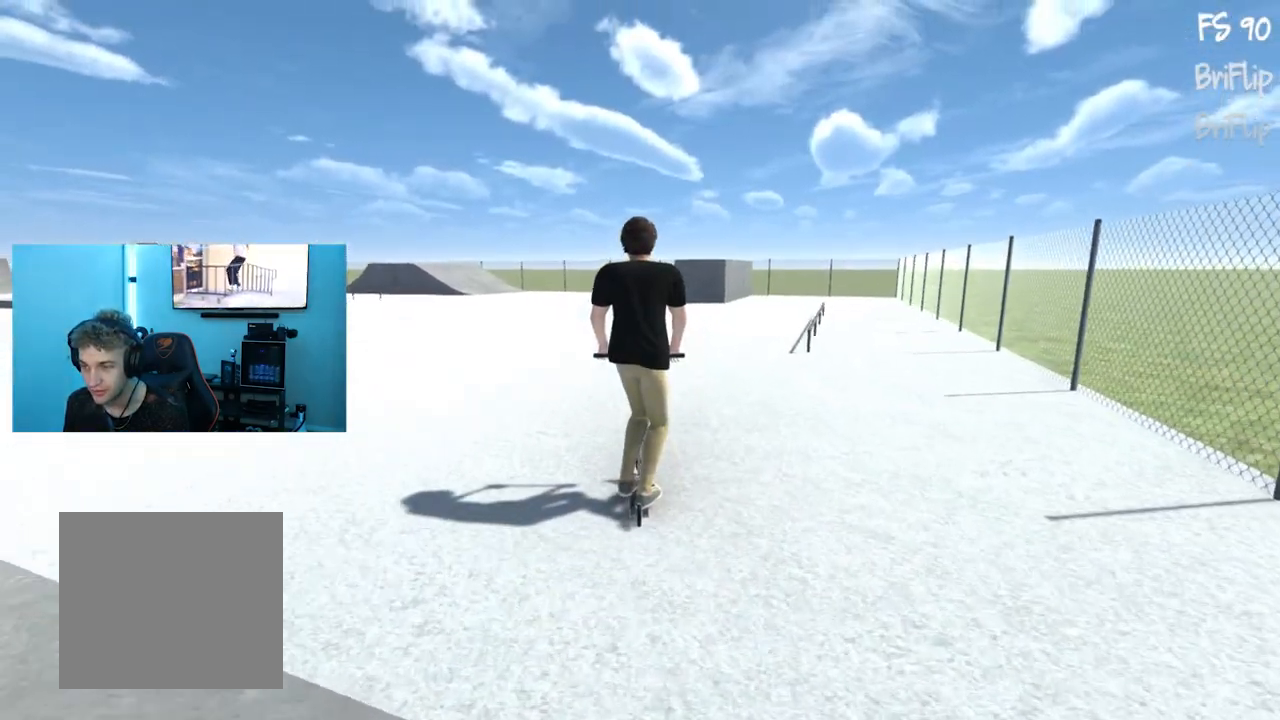
{"buttons": [], "left_stick": "center", "right_stick": "center", "events": []}
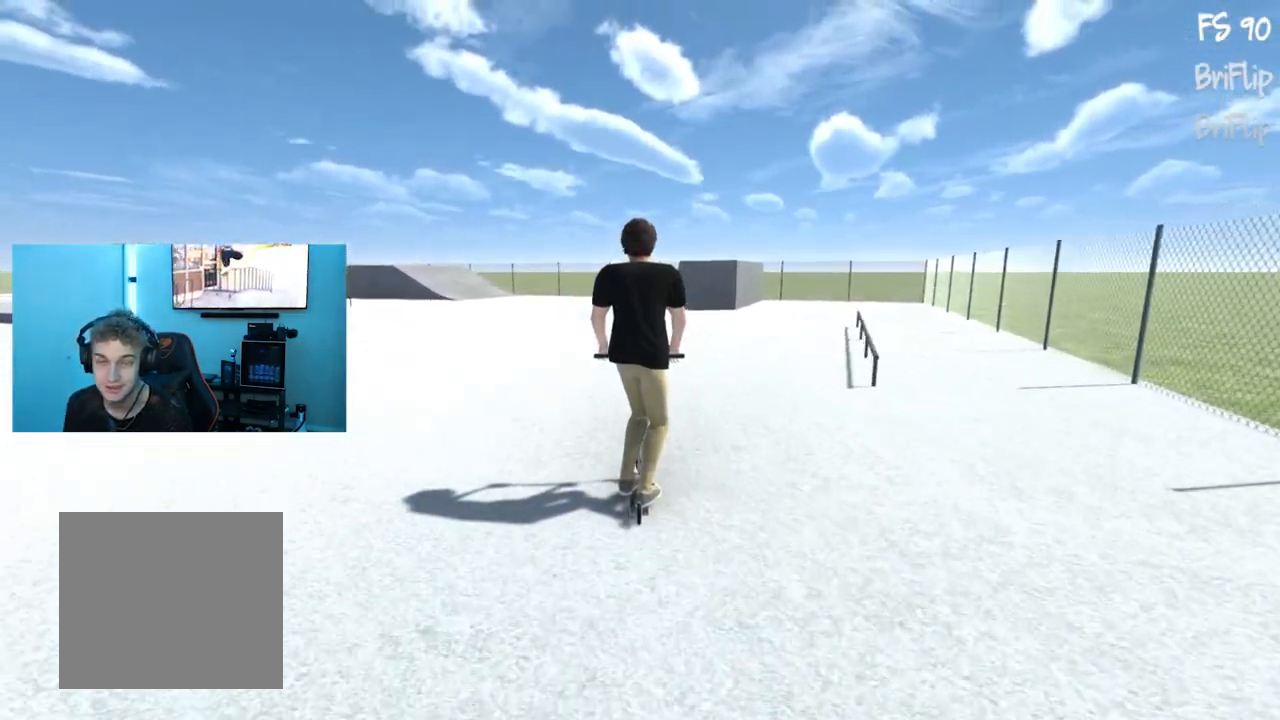
{"buttons": [], "left_stick": "center", "right_stick": "center", "events": []}
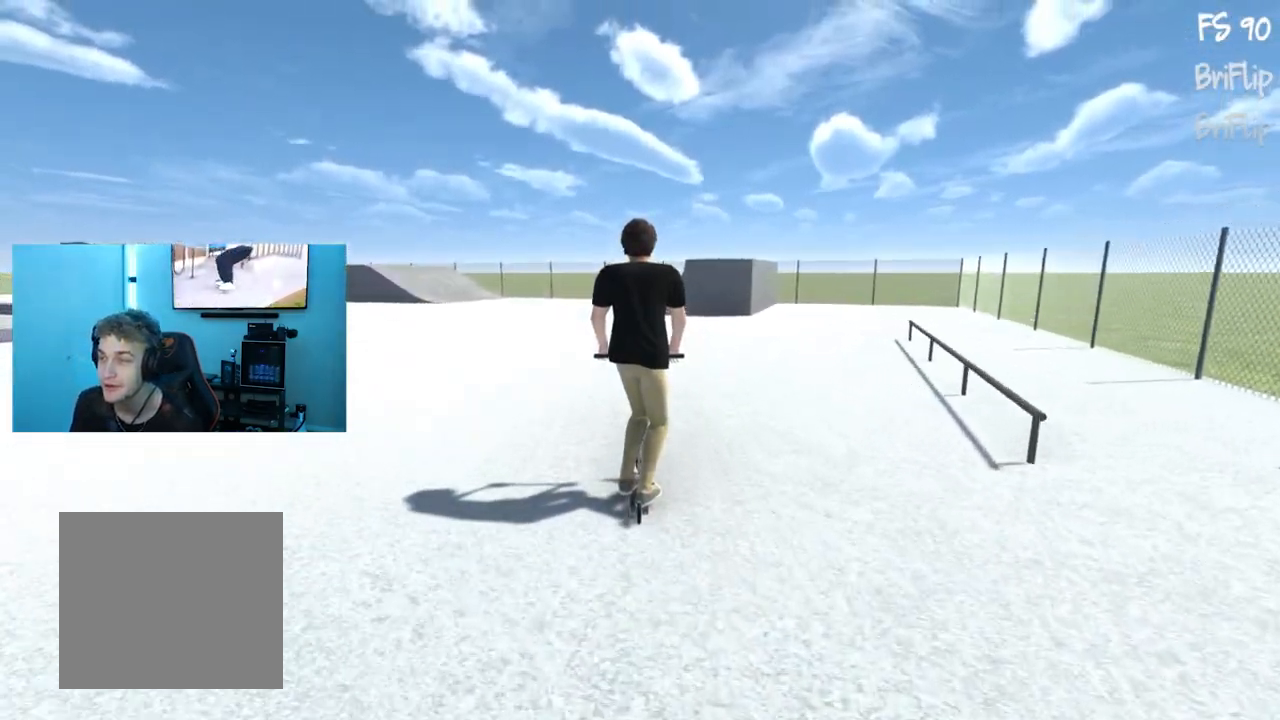
{"buttons": [], "left_stick": "center", "right_stick": "center", "events": [[83, "left_stick", "left"], [233, "left_stick", "center"]]}
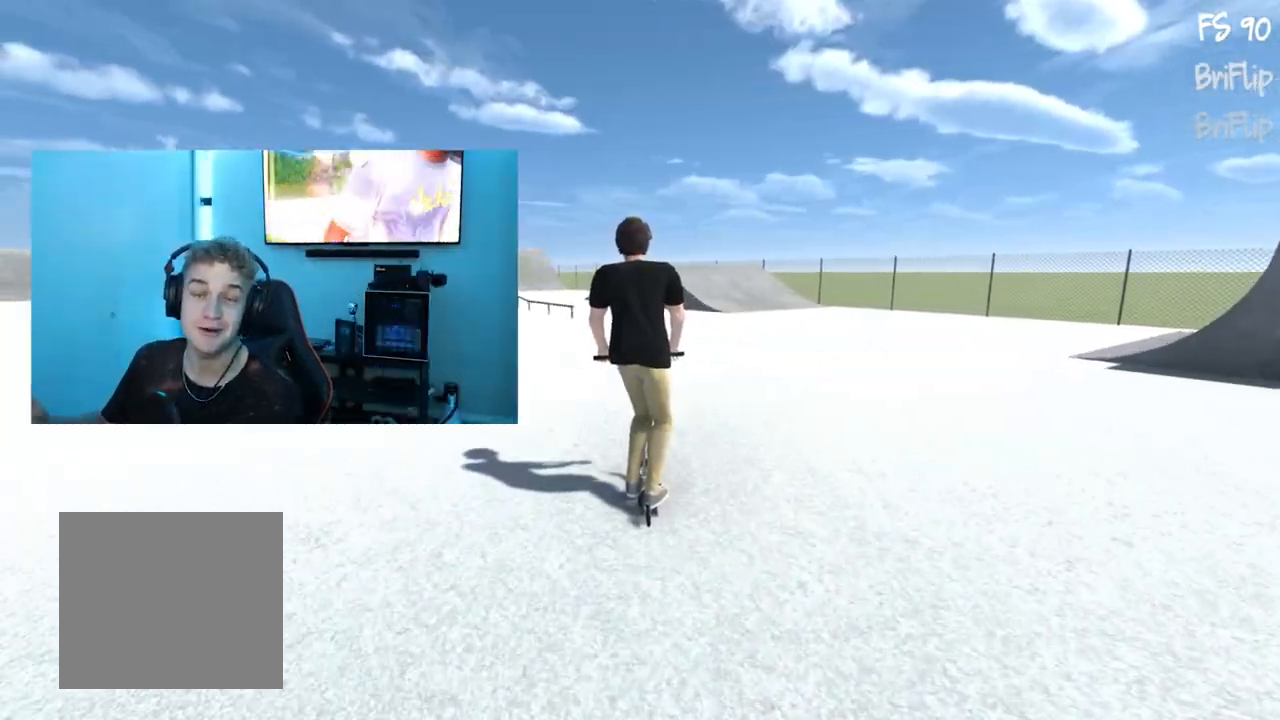
{"buttons": [], "left_stick": "center", "right_stick": "center", "events": [[284, "left_stick", "left"], [434, "left_stick", "center"]]}
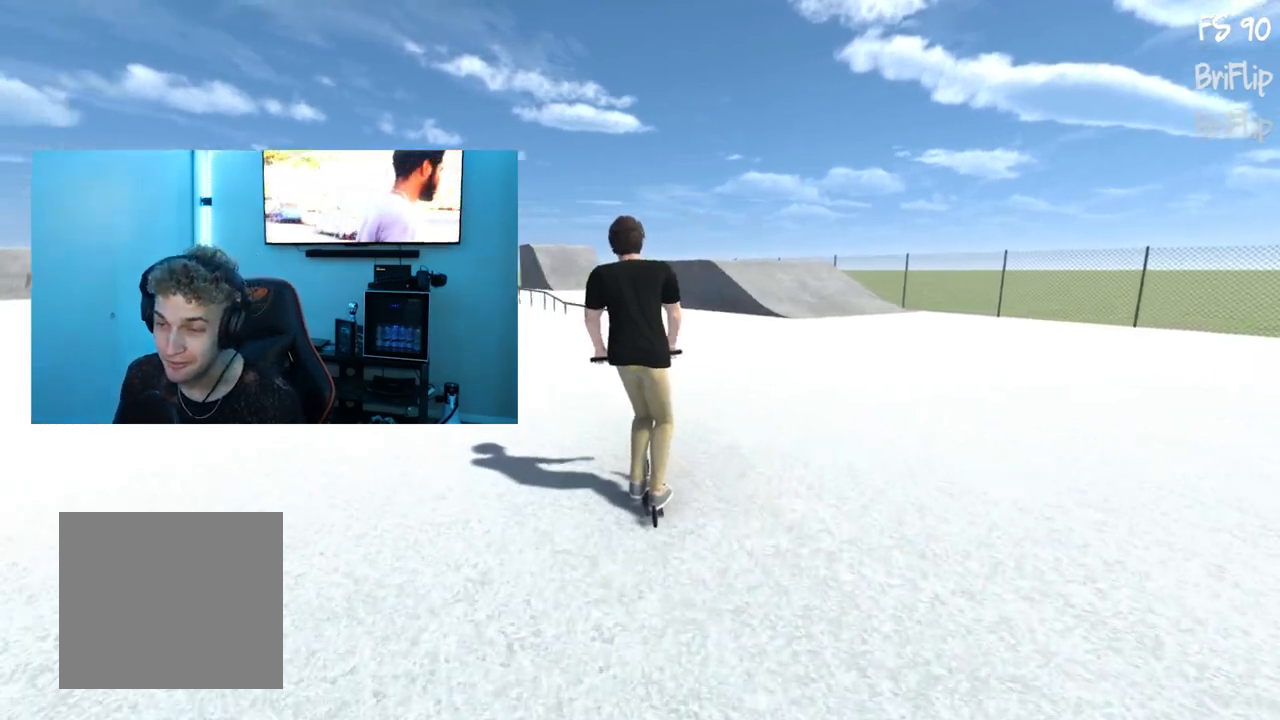
{"buttons": [], "left_stick": "center", "right_stick": "center", "events": [[167, "left_stick", "left"], [267, "left_stick", "center"]]}
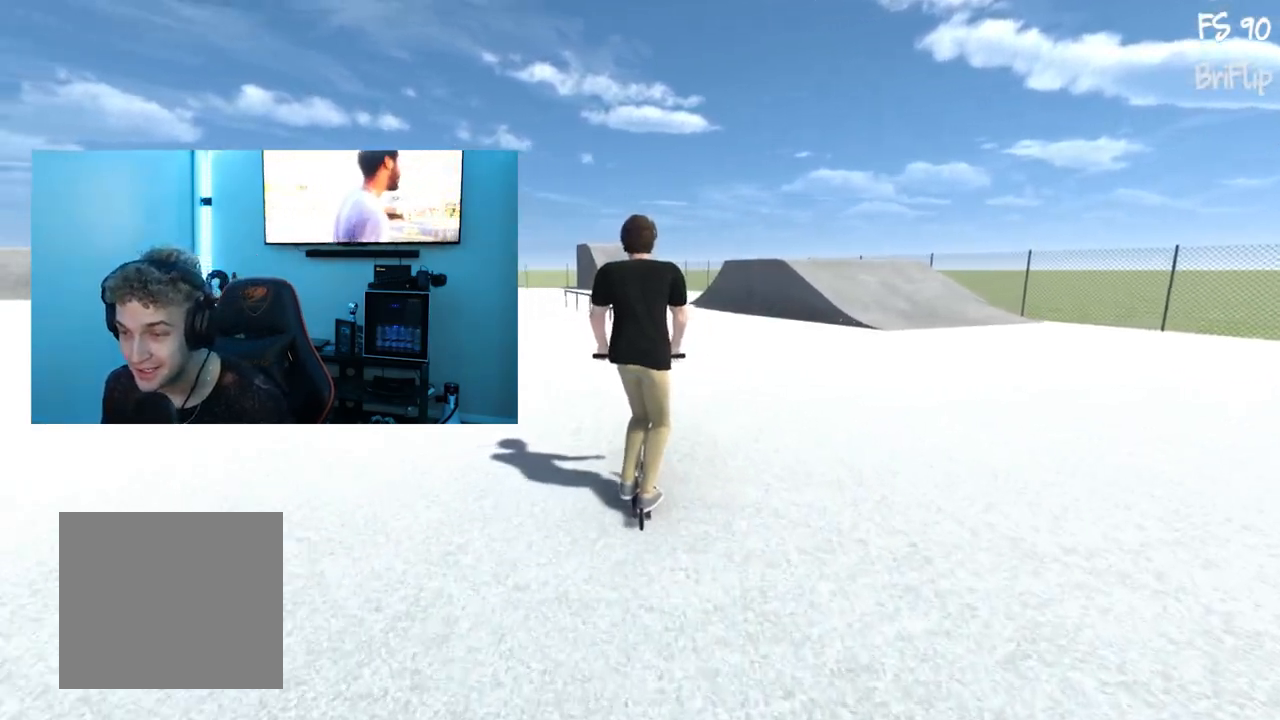
{"buttons": [], "left_stick": "center", "right_stick": "center", "events": [[34, "left_stick", "left"], [84, "left_stick", "center"], [401, "left_stick", "left"], [484, "left_stick", "center"]]}
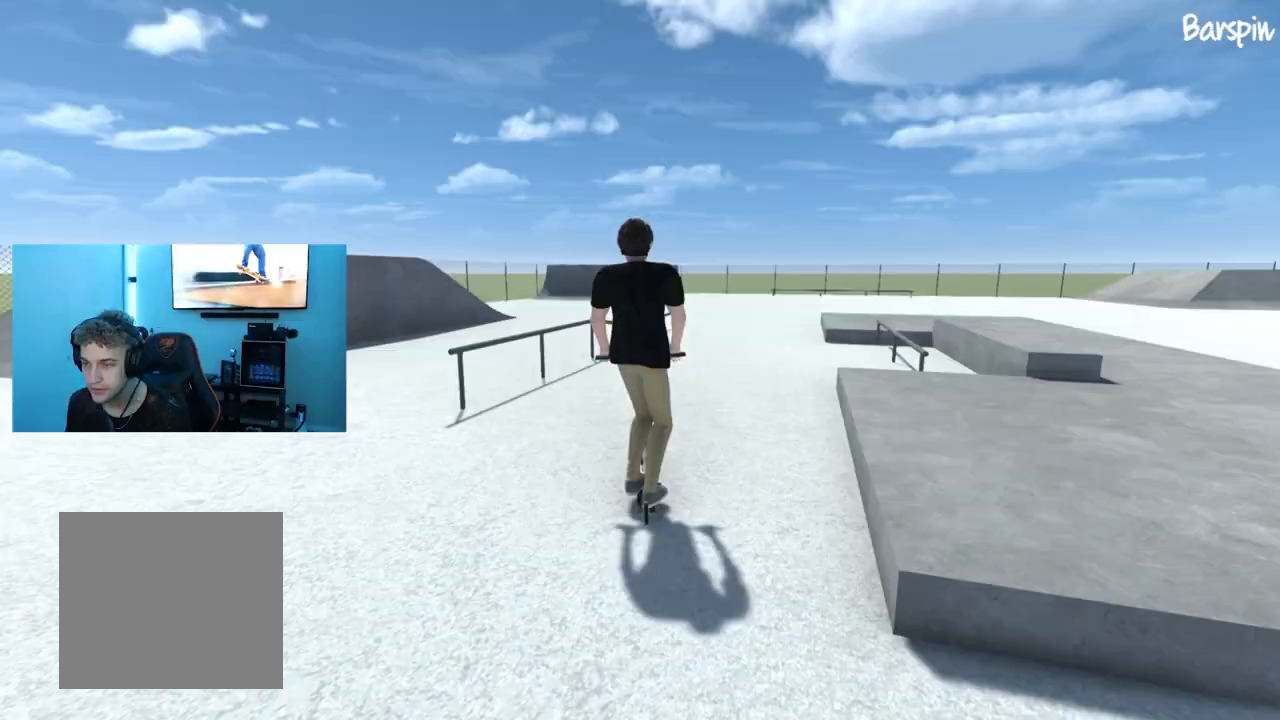
{"buttons": [], "left_stick": "center", "right_stick": "down", "events": [[484, "right_stick", "down"]]}
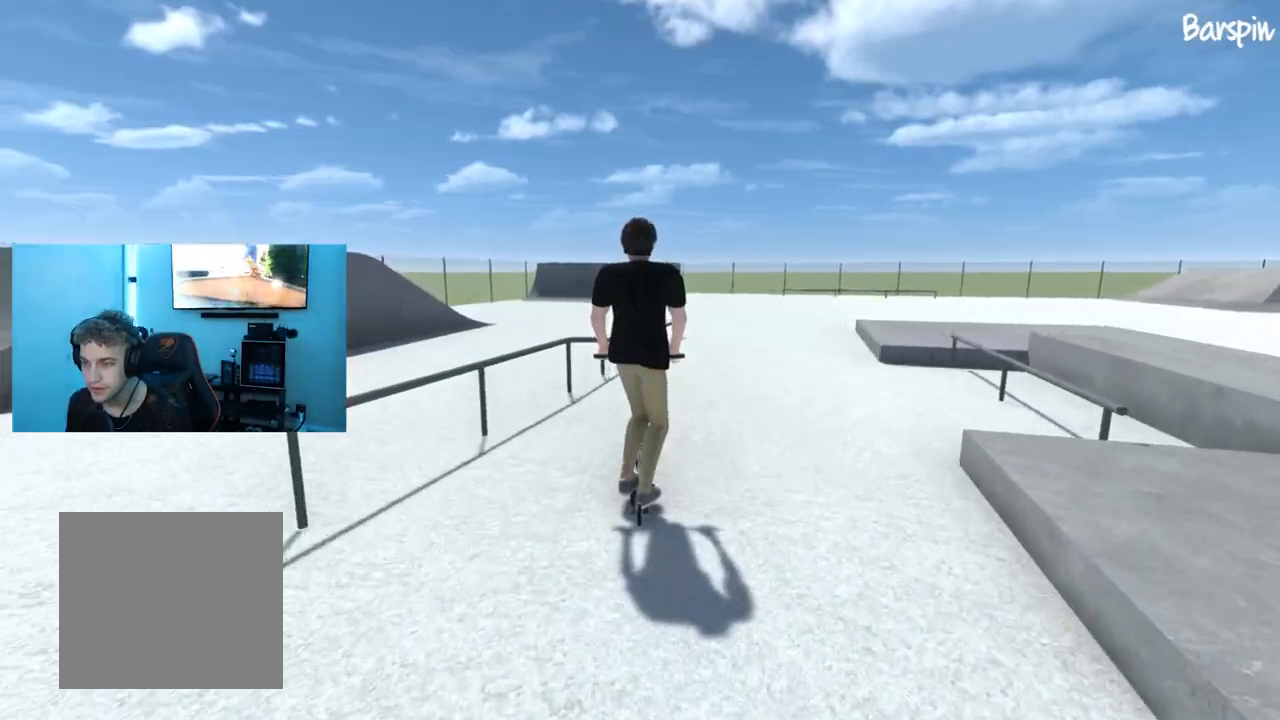
{"buttons": [], "left_stick": "center", "right_stick": "center", "events": [[167, "right_stick", "up-right"], [217, "right_stick", "center"], [251, "R1", "down"], [384, "left_stick", "left"], [401, "R1", "up"], [434, "left_stick", "center"]]}
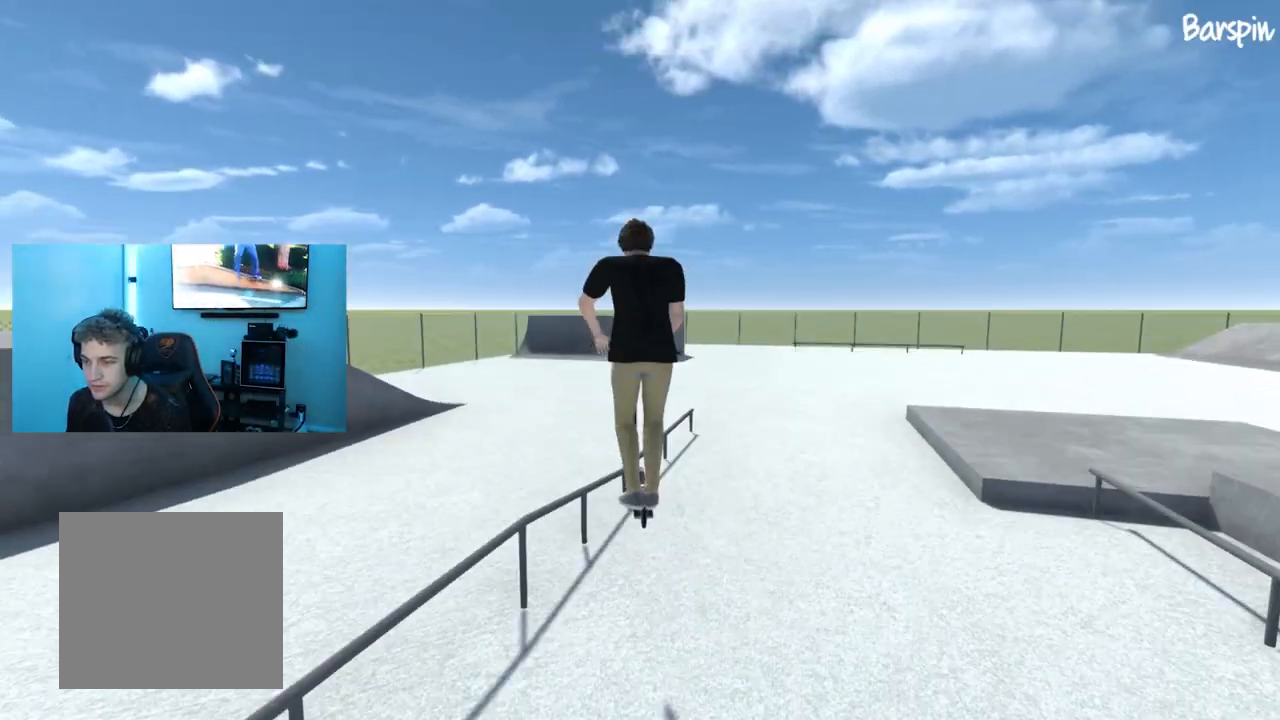
{"buttons": [], "left_stick": "center", "right_stick": "center", "events": [[183, "left_stick", "left"], [233, "left_stick", "center"]]}
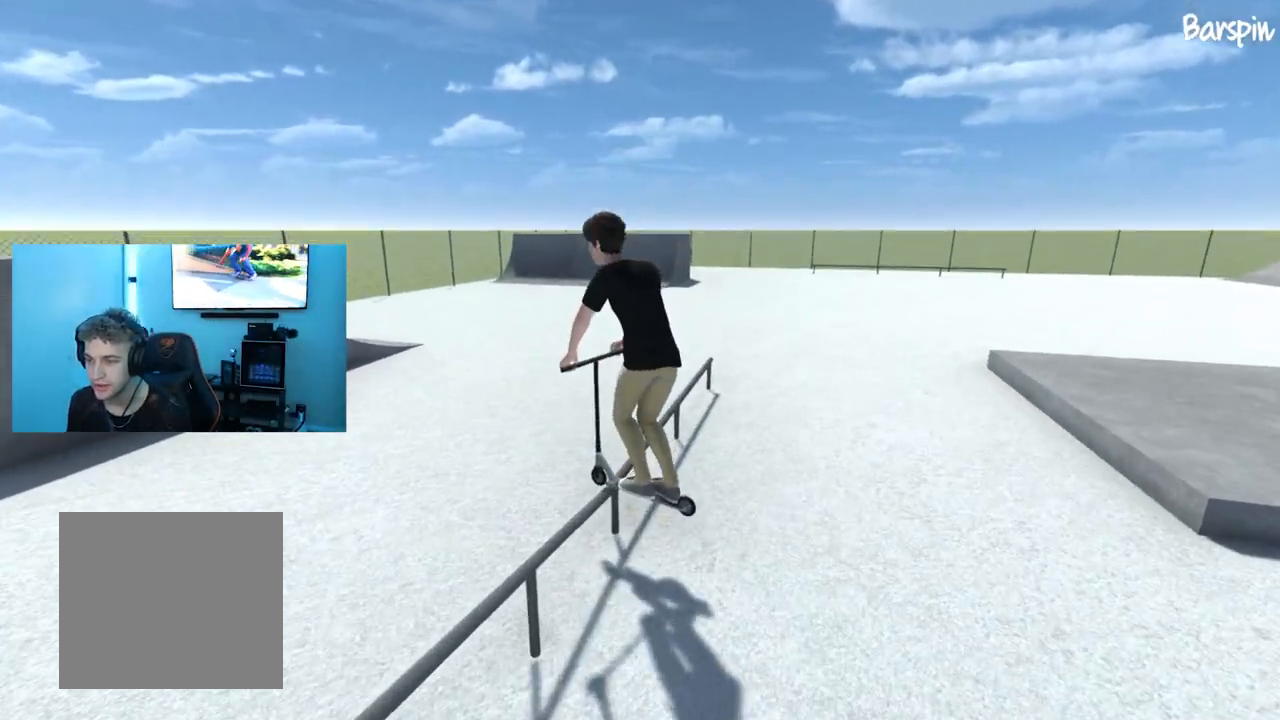
{"buttons": [], "left_stick": "center", "right_stick": "center", "events": []}
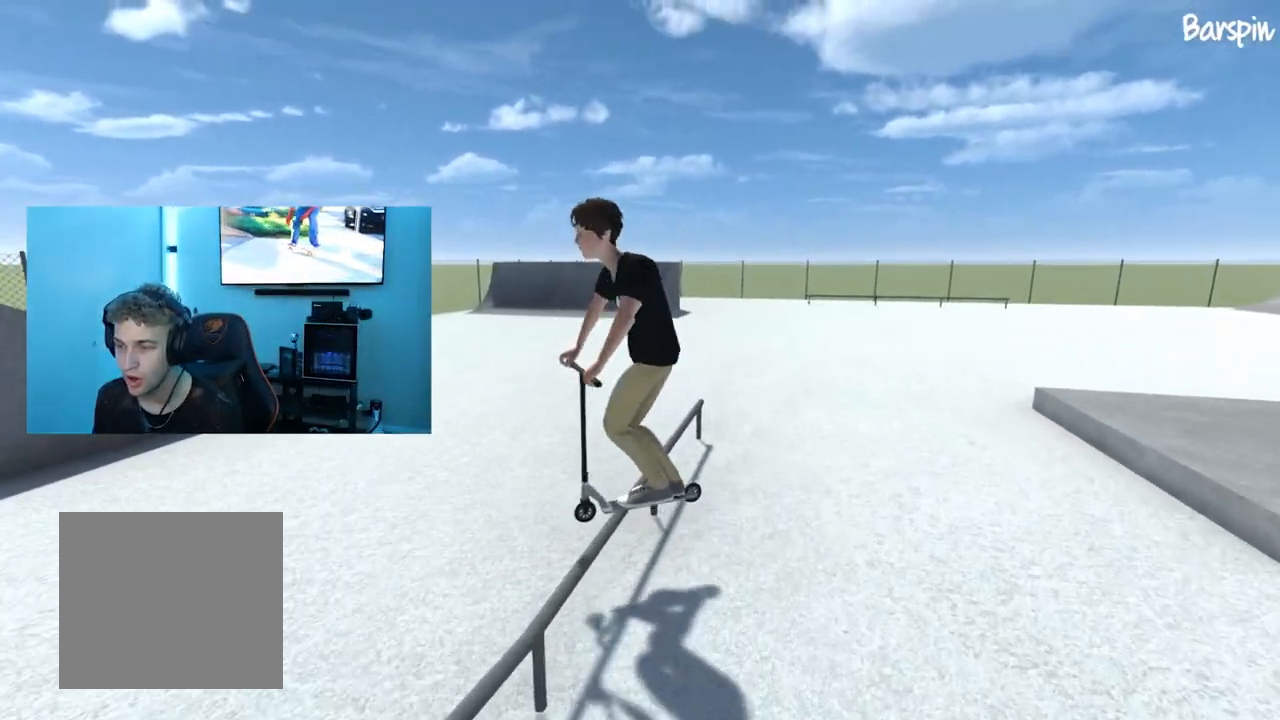
{"buttons": [], "left_stick": "center", "right_stick": "center", "events": [[83, "left_stick", "right"], [317, "left_stick", "center"]]}
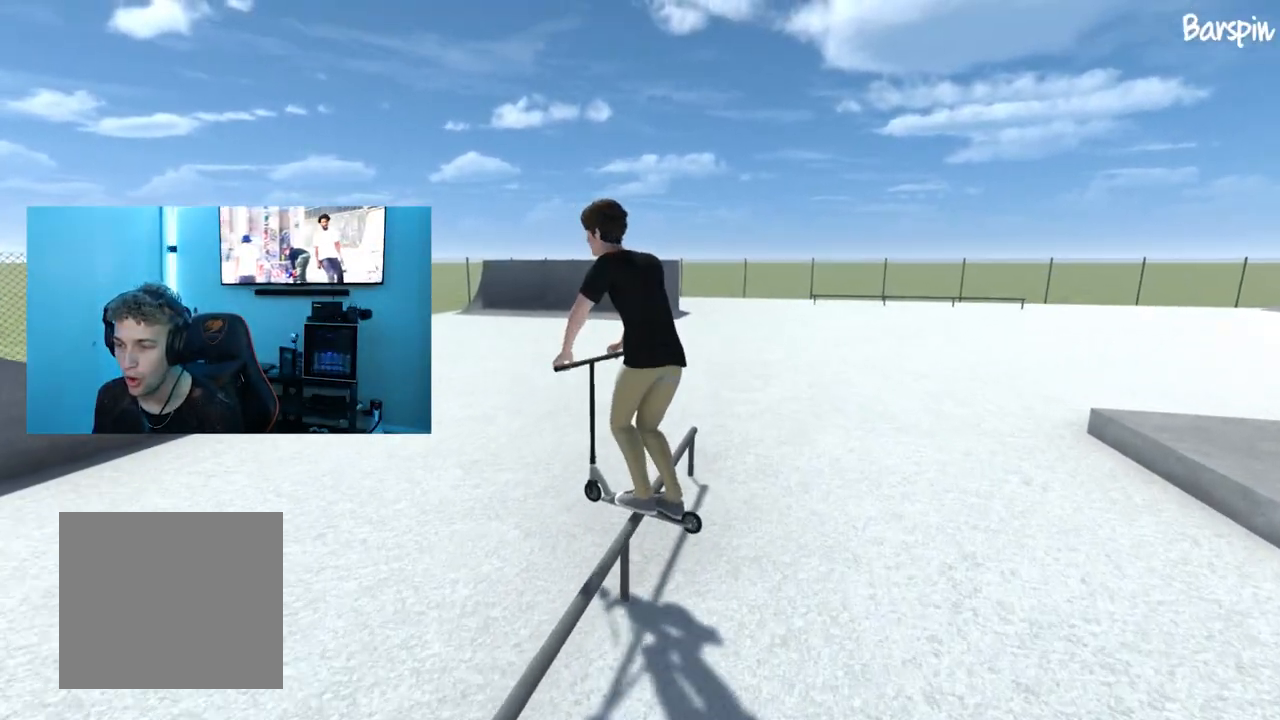
{"buttons": [], "left_stick": "center", "right_stick": "center", "events": []}
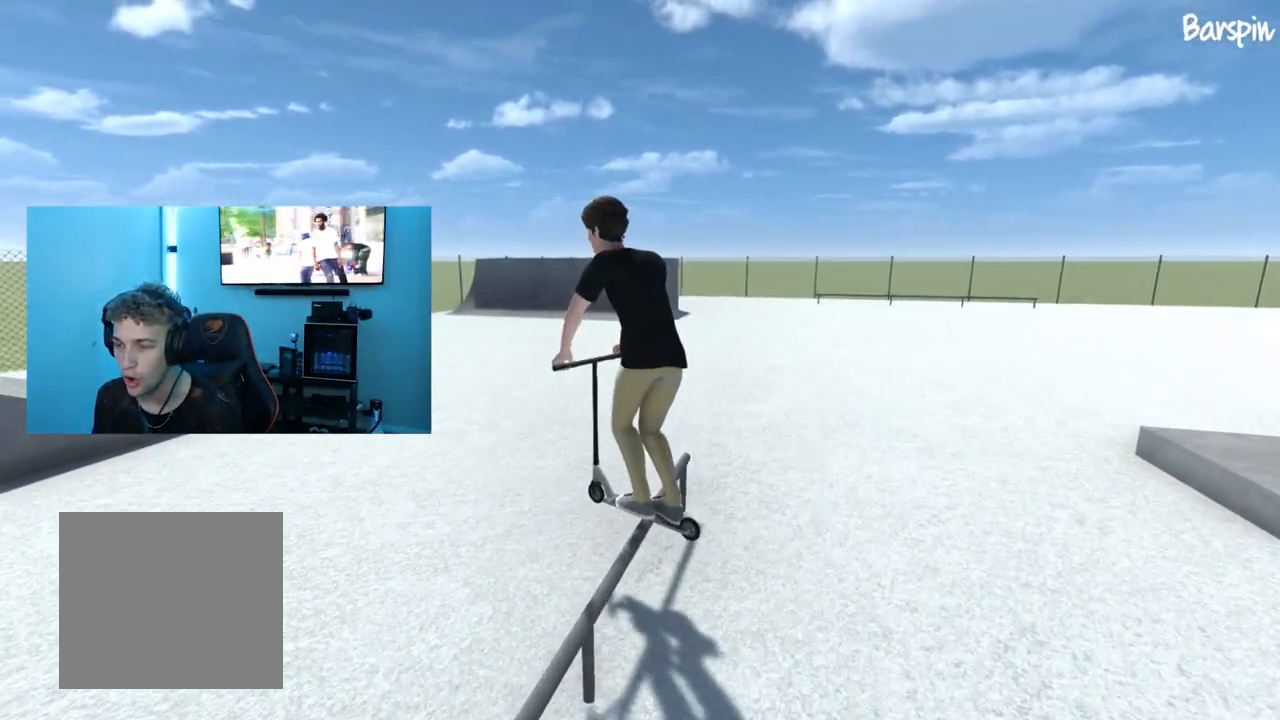
{"buttons": [], "left_stick": "right", "right_stick": "center", "events": [[233, "right_stick", "down"], [384, "right_stick", "up-left"], [417, "left_stick", "right"], [450, "right_stick", "center"]]}
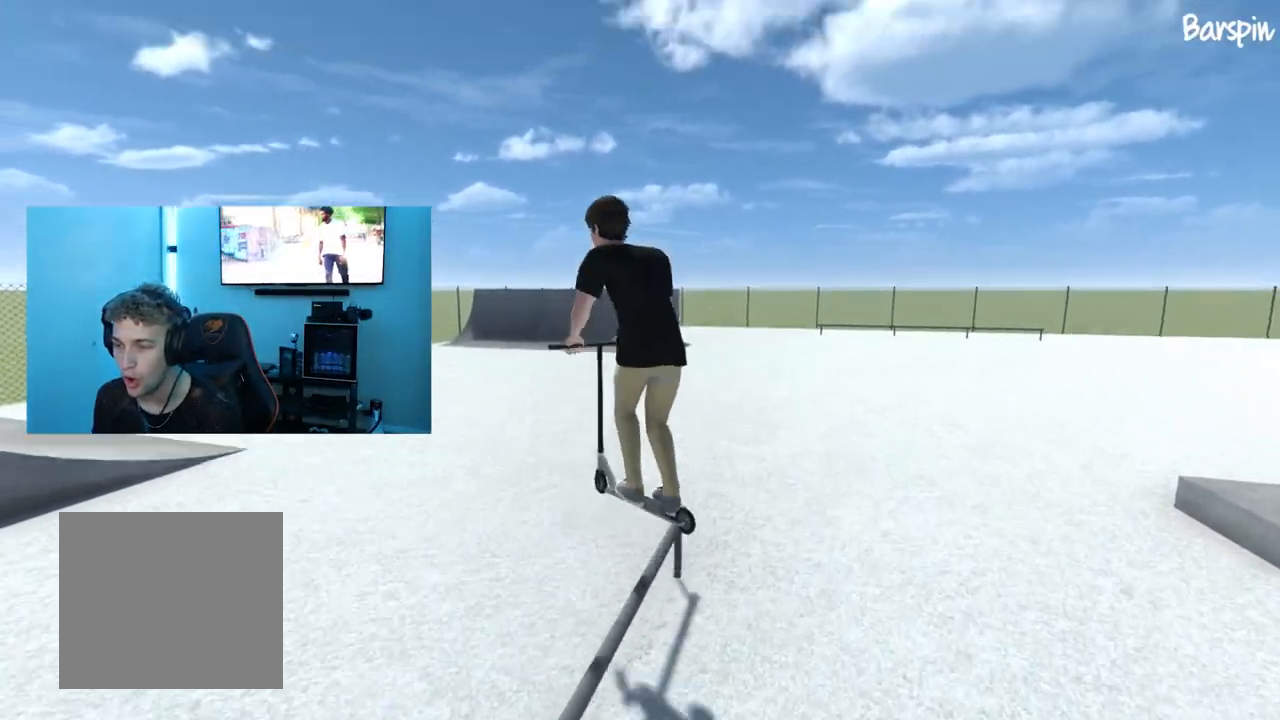
{"buttons": [], "left_stick": "center", "right_stick": "center", "events": [[100, "left_stick", "center"]]}
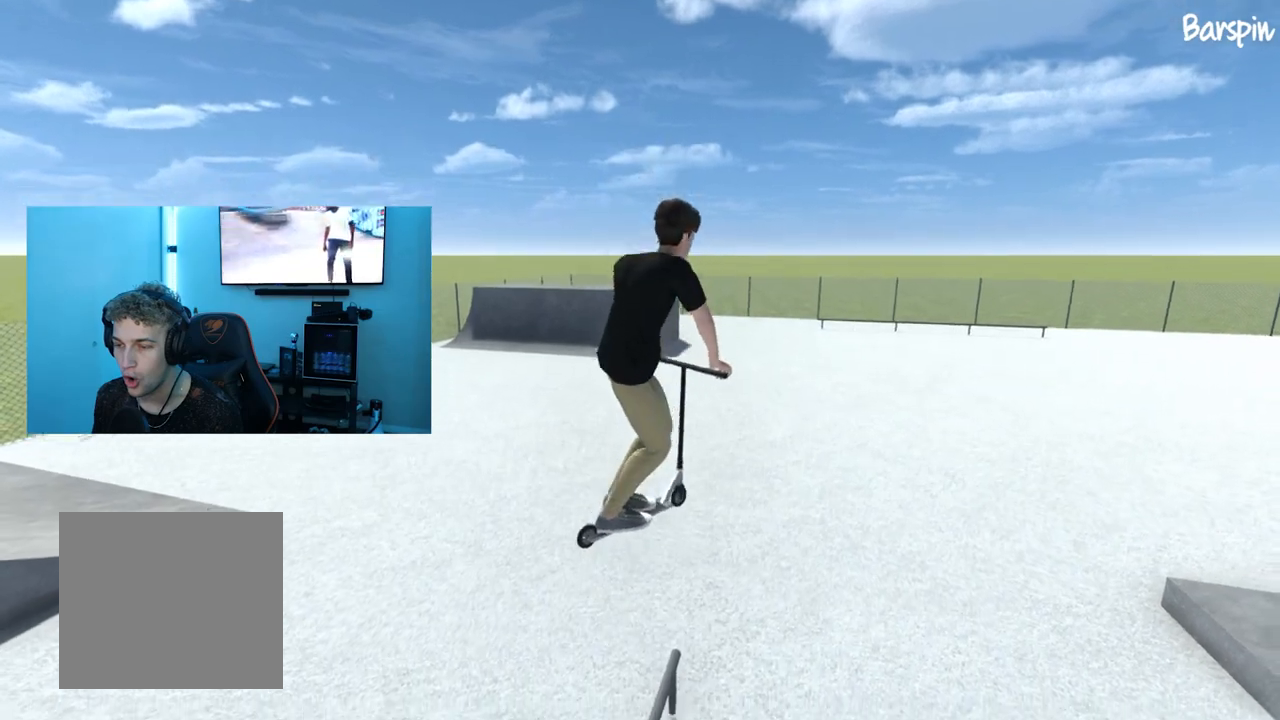
{"buttons": [], "left_stick": "center", "right_stick": "center", "events": []}
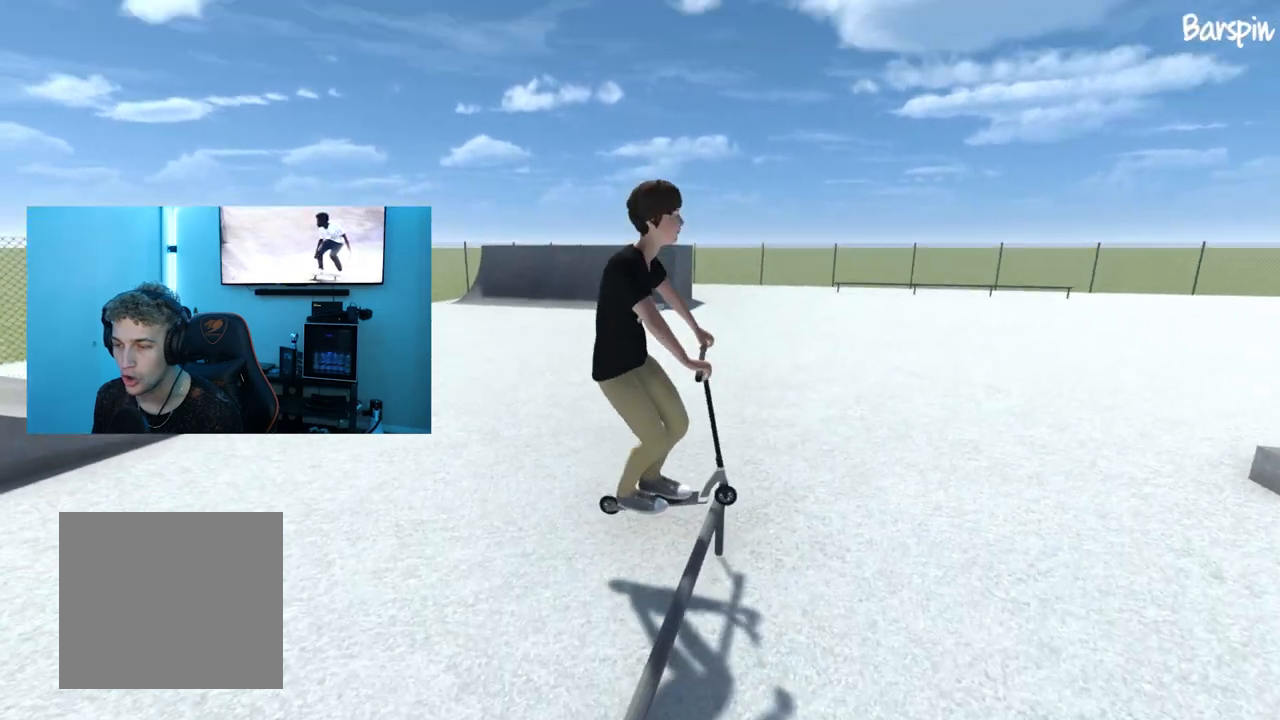
{"buttons": [], "left_stick": "left", "right_stick": "center", "events": [[50, "right_stick", "down"], [251, "left_stick", "left"], [251, "right_stick", "up"], [301, "right_stick", "center"]]}
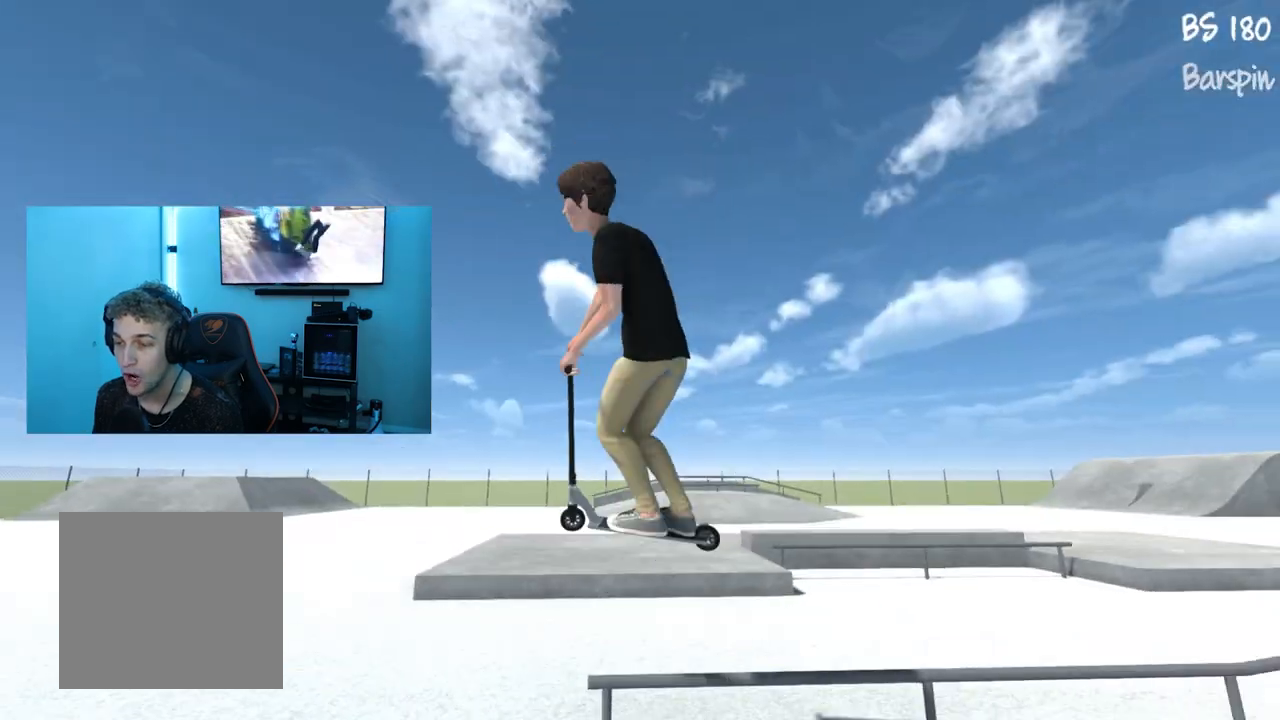
{"buttons": [], "left_stick": "left", "right_stick": "left", "events": [[283, "right_stick", "left"]]}
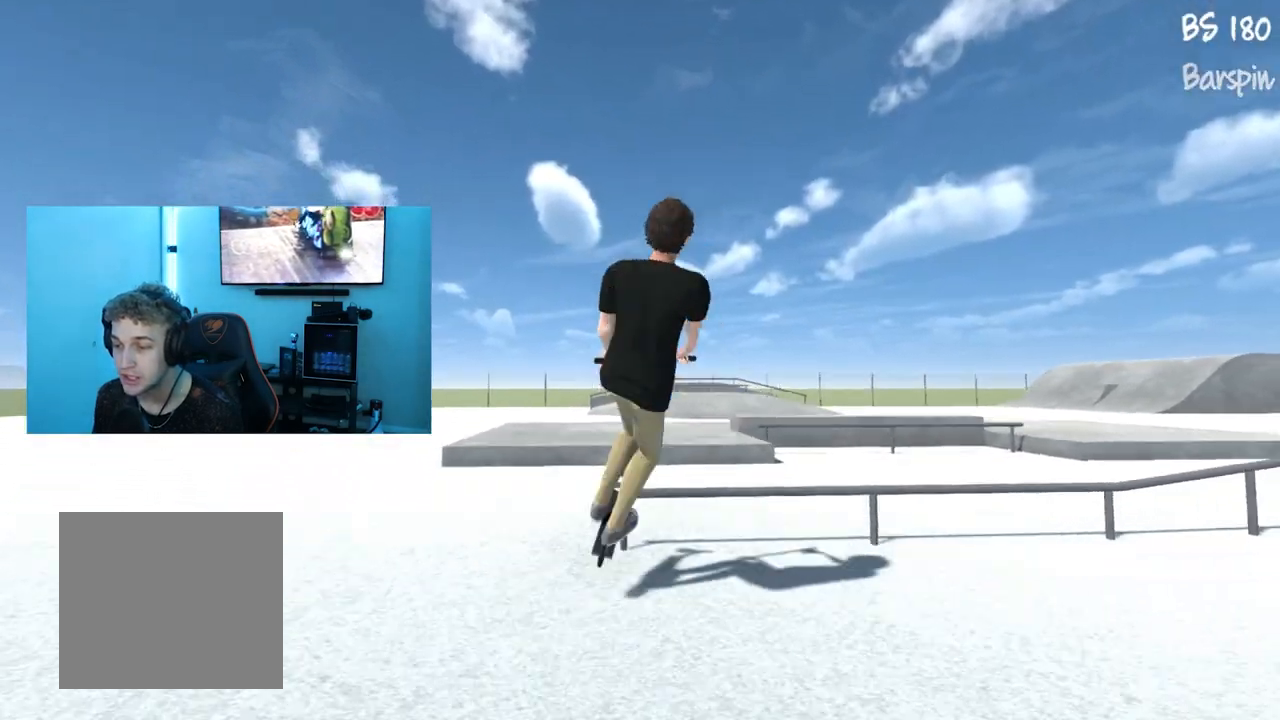
{"buttons": [], "left_stick": "center", "right_stick": "center", "events": [[151, "right_stick", "center"], [367, "left_stick", "center"]]}
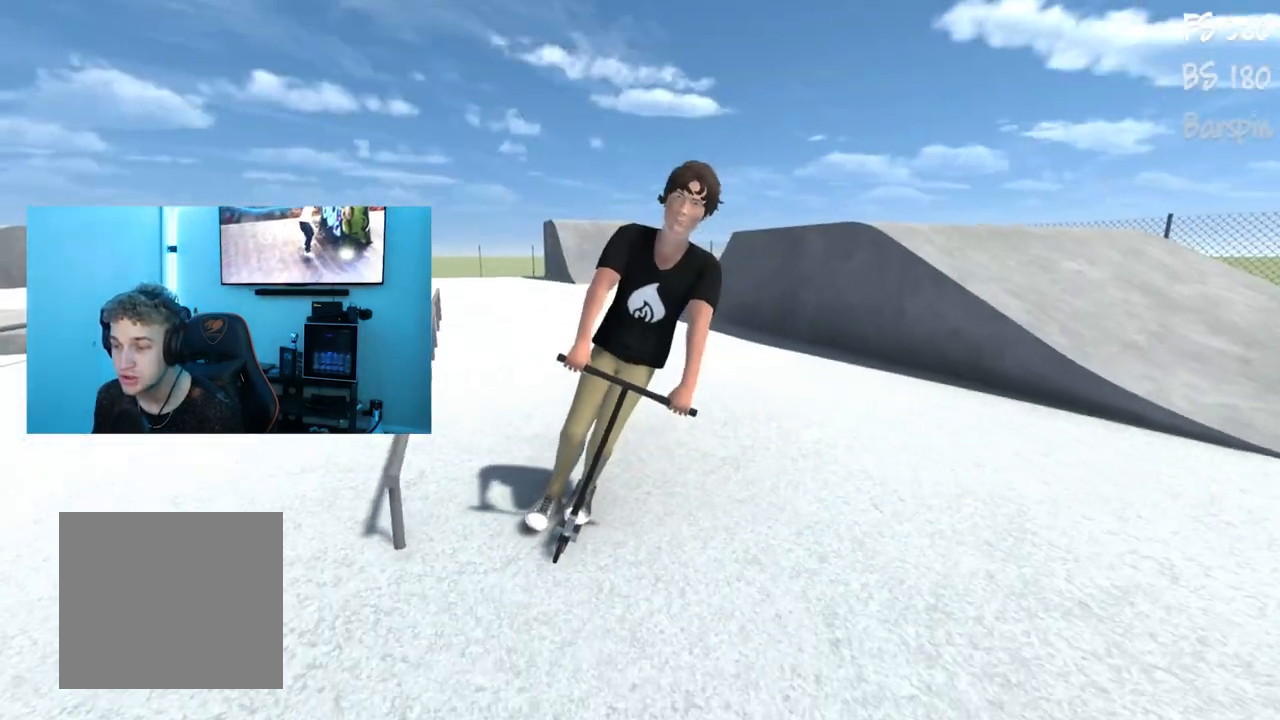
{"buttons": [], "left_stick": "center", "right_stick": "center", "events": []}
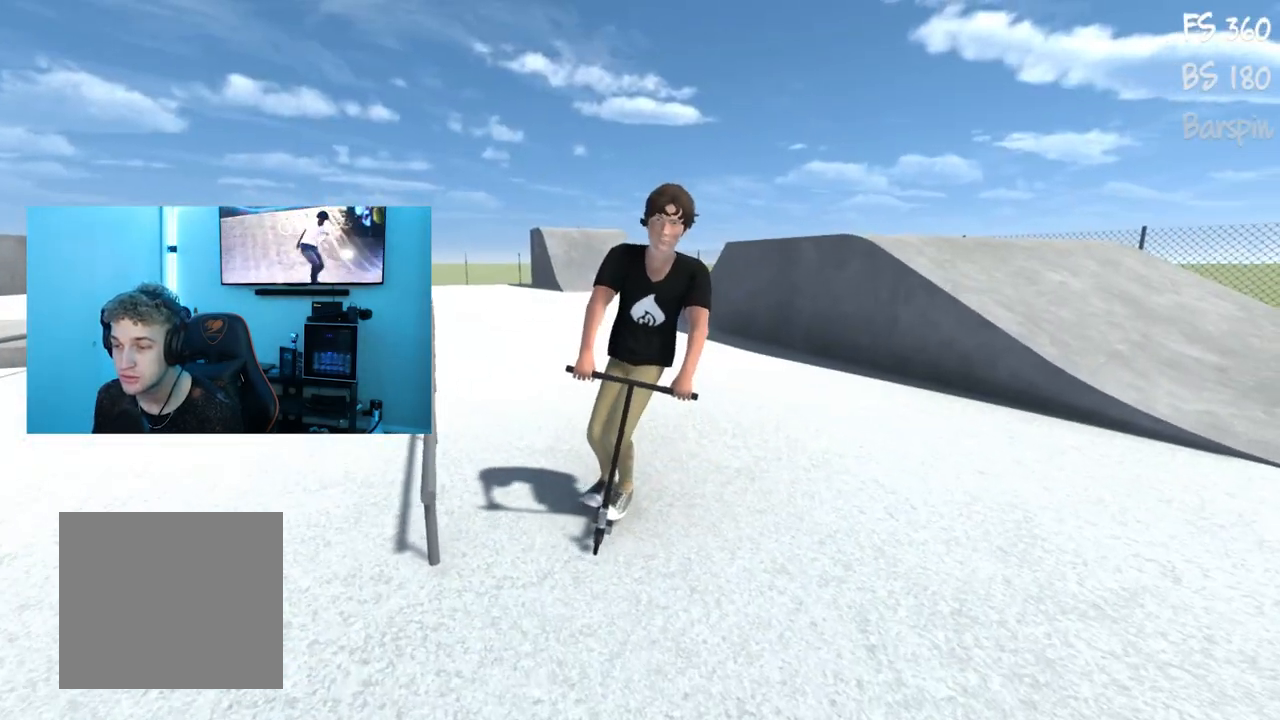
{"buttons": [], "left_stick": "center", "right_stick": "center", "events": []}
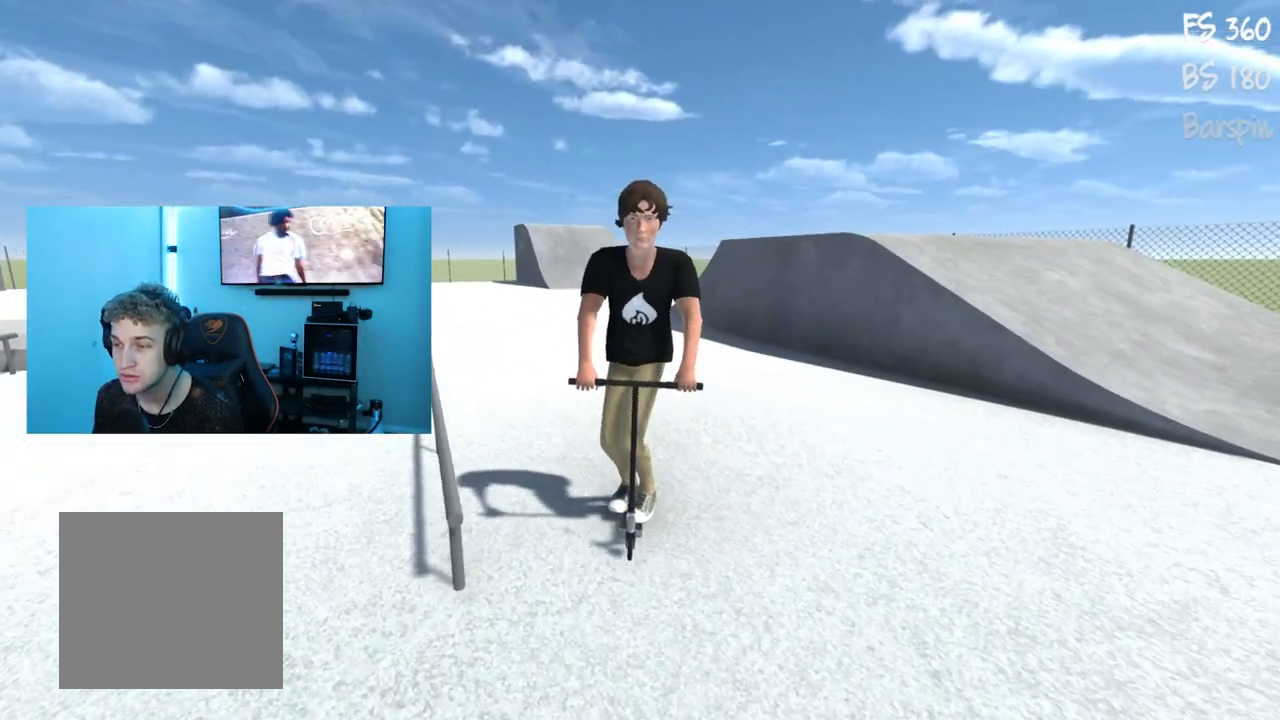
{"buttons": [], "left_stick": "center", "right_stick": "center", "events": []}